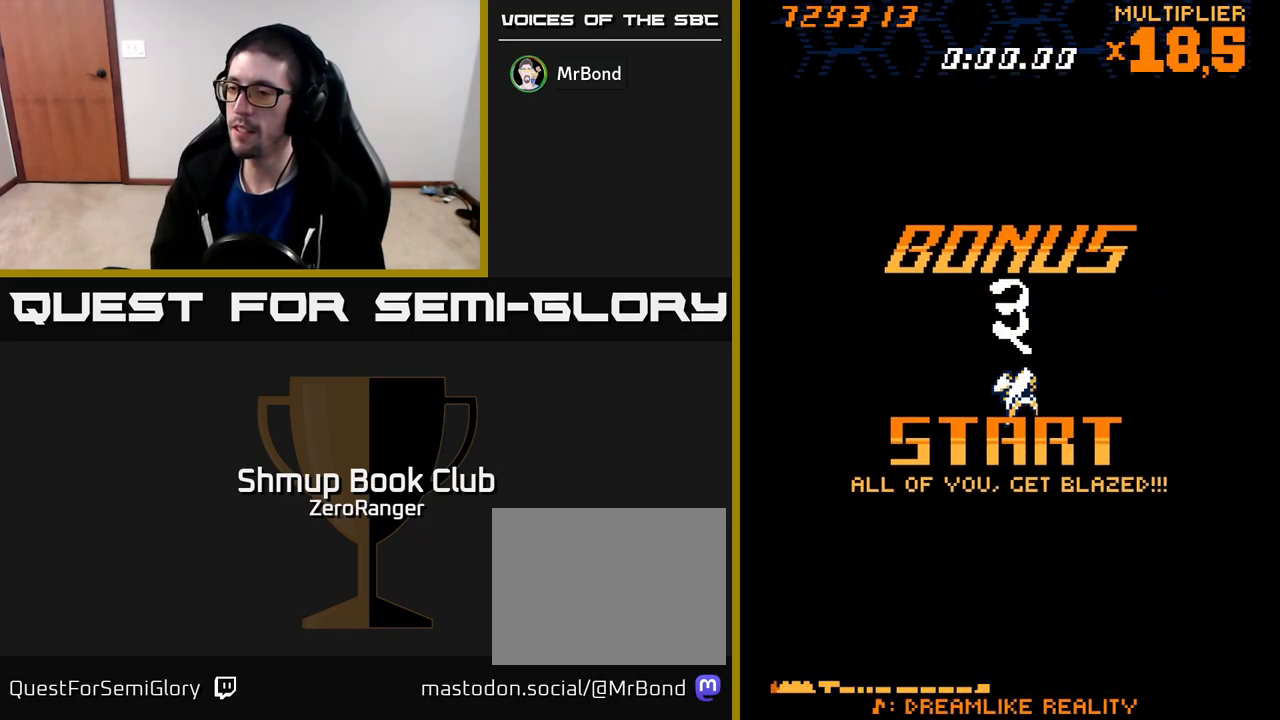
Gameplay with a controller (Xbox layout); each line is a JSON object with the inputs held at the frame after it. "events" lists button and stick changes between this image and that frame as [ms after this image, input, new state], when the widget could be followed in between. Not read: right_stick.
{"buttons": [], "left_stick": "center", "events": []}
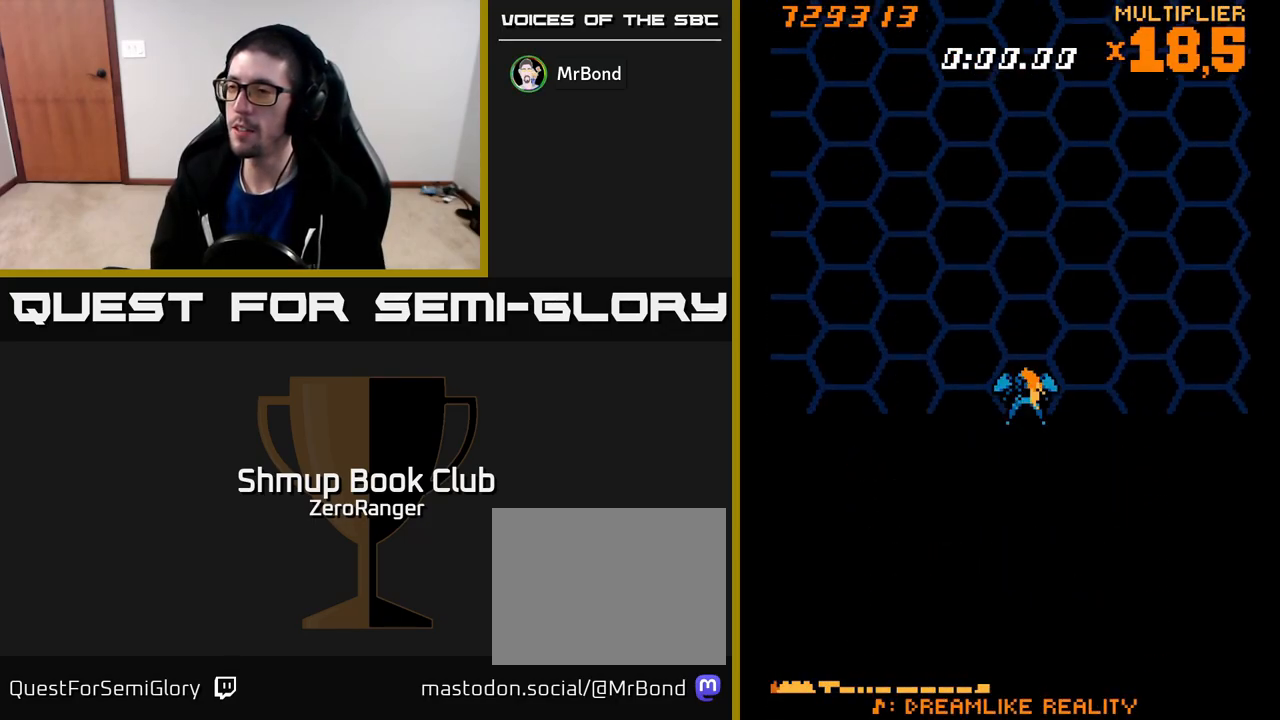
{"buttons": ["A"], "left_stick": "center", "events": [[167, "DPAD_LEFT", "down"], [250, "DPAD_LEFT", "up"], [333, "A", "down"]]}
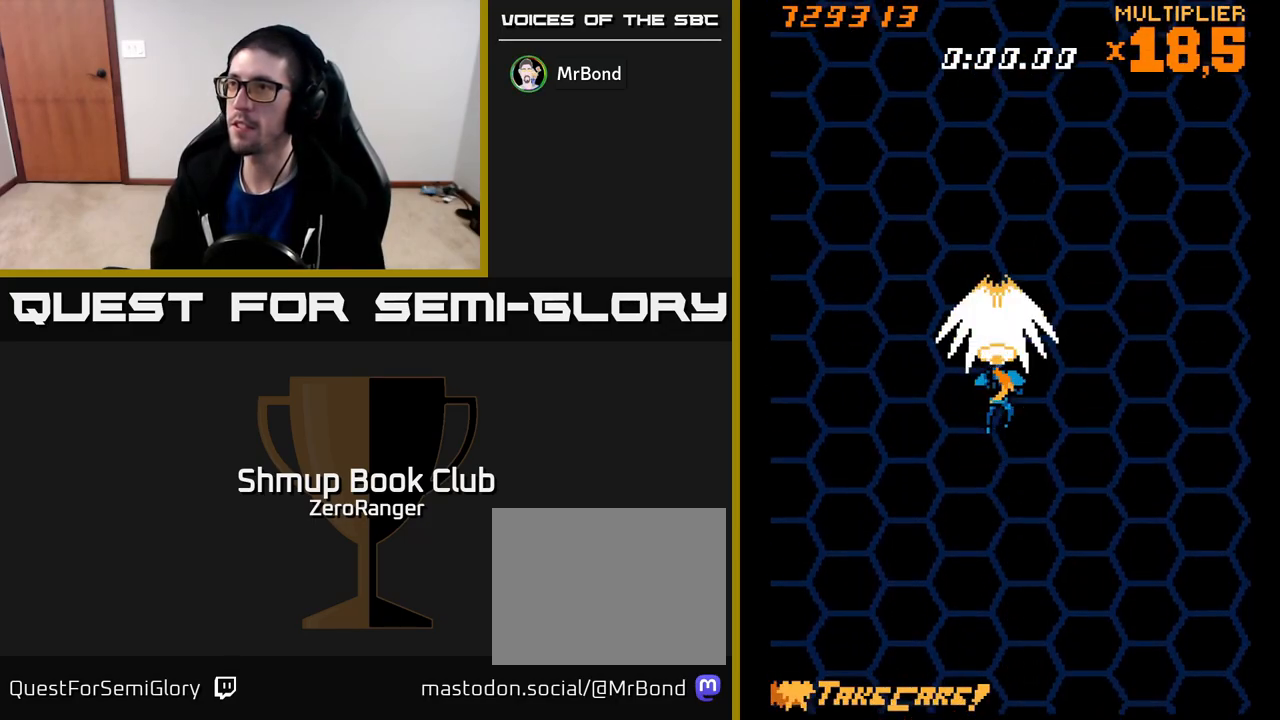
{"buttons": ["A"], "left_stick": "center", "events": []}
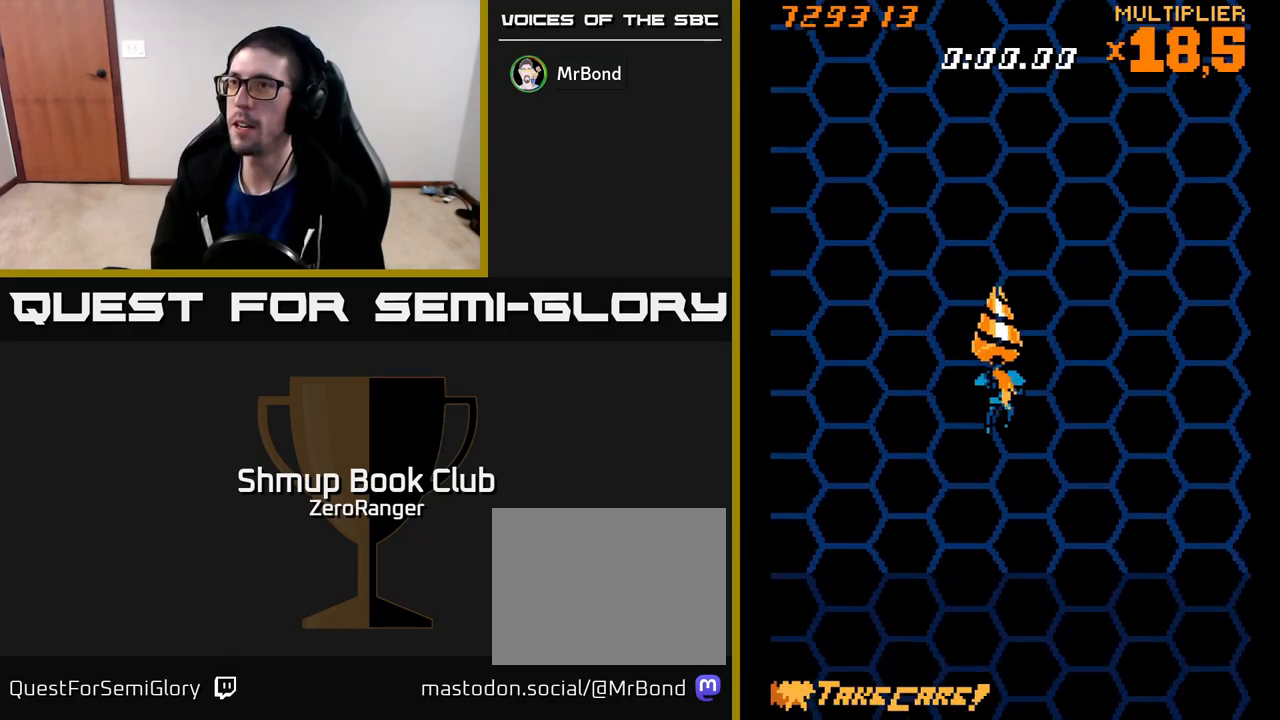
{"buttons": ["A"], "left_stick": "center", "events": []}
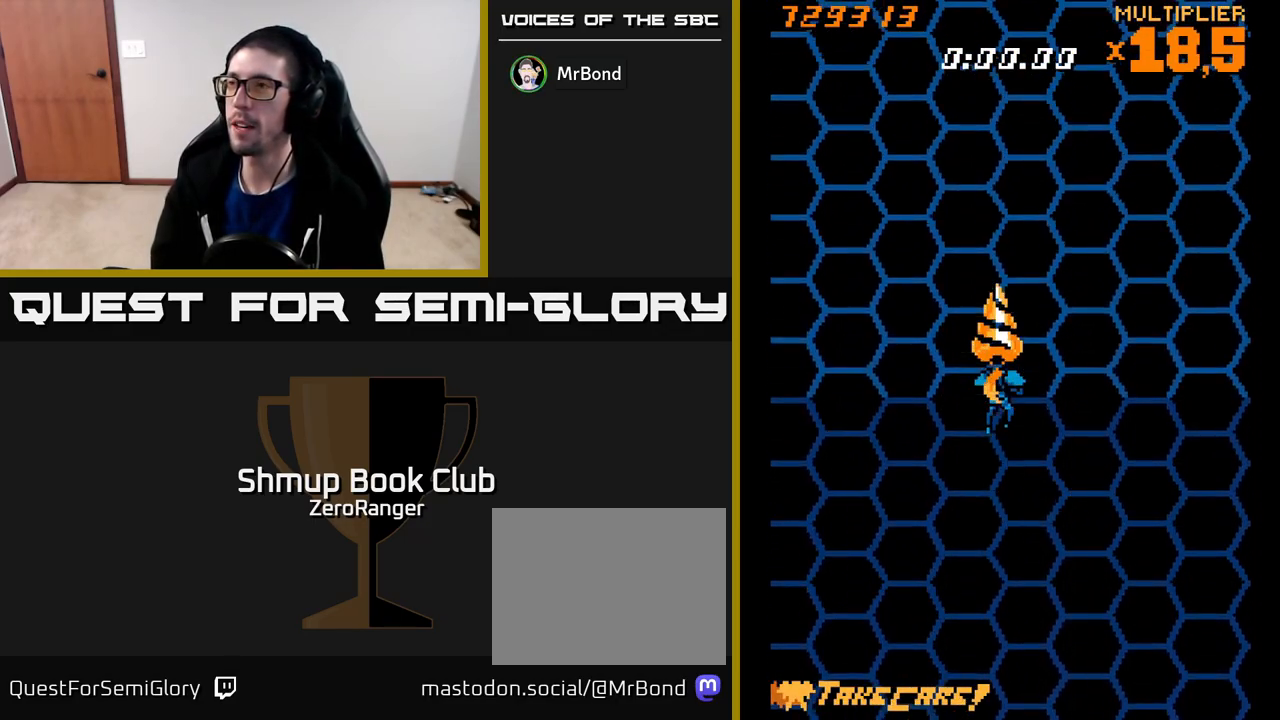
{"buttons": ["A"], "left_stick": "center", "events": []}
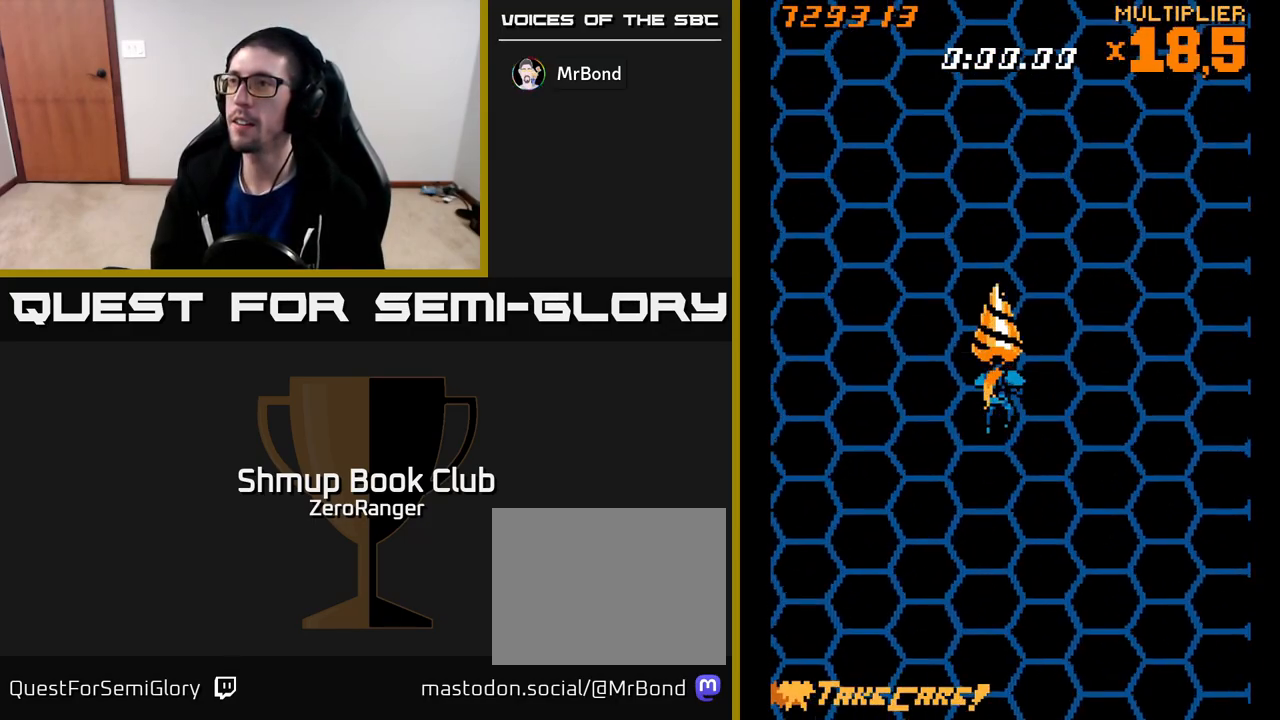
{"buttons": ["A"], "left_stick": "center", "events": []}
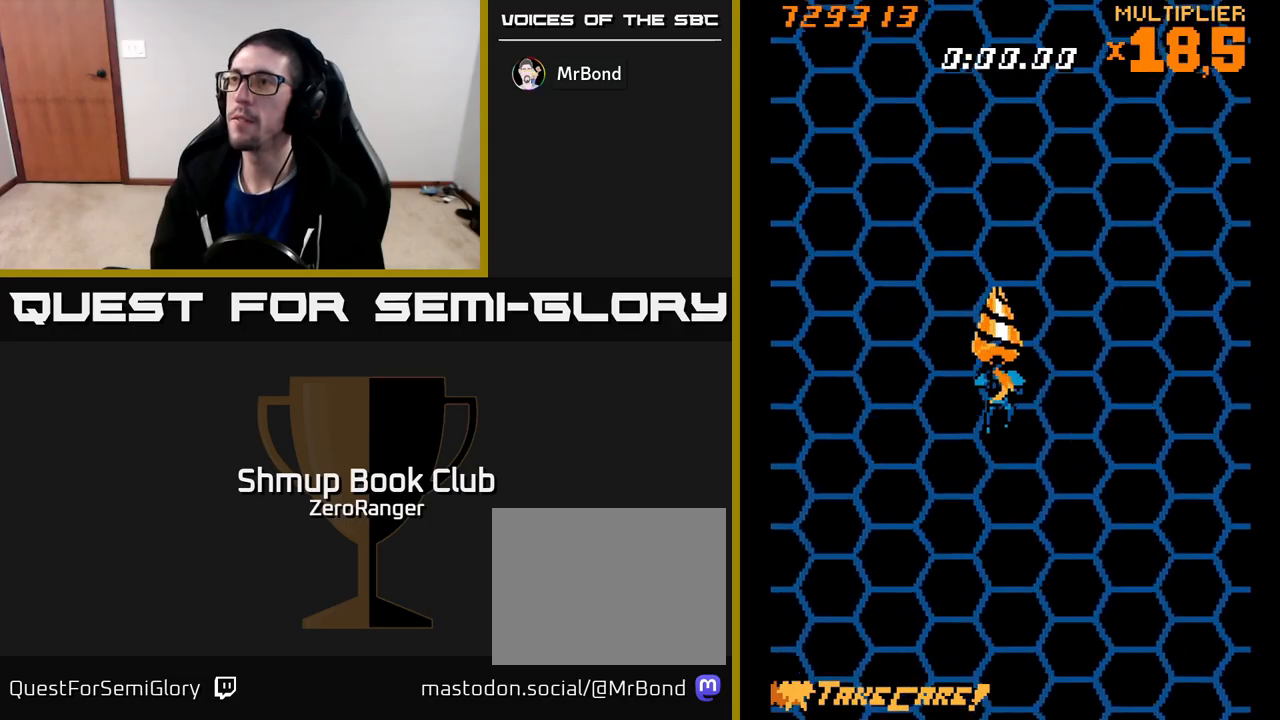
{"buttons": ["A"], "left_stick": "center", "events": [[67, "DPAD_RIGHT", "down"], [133, "DPAD_RIGHT", "up"], [150, "DPAD_UP", "down"], [317, "DPAD_UP", "up"]]}
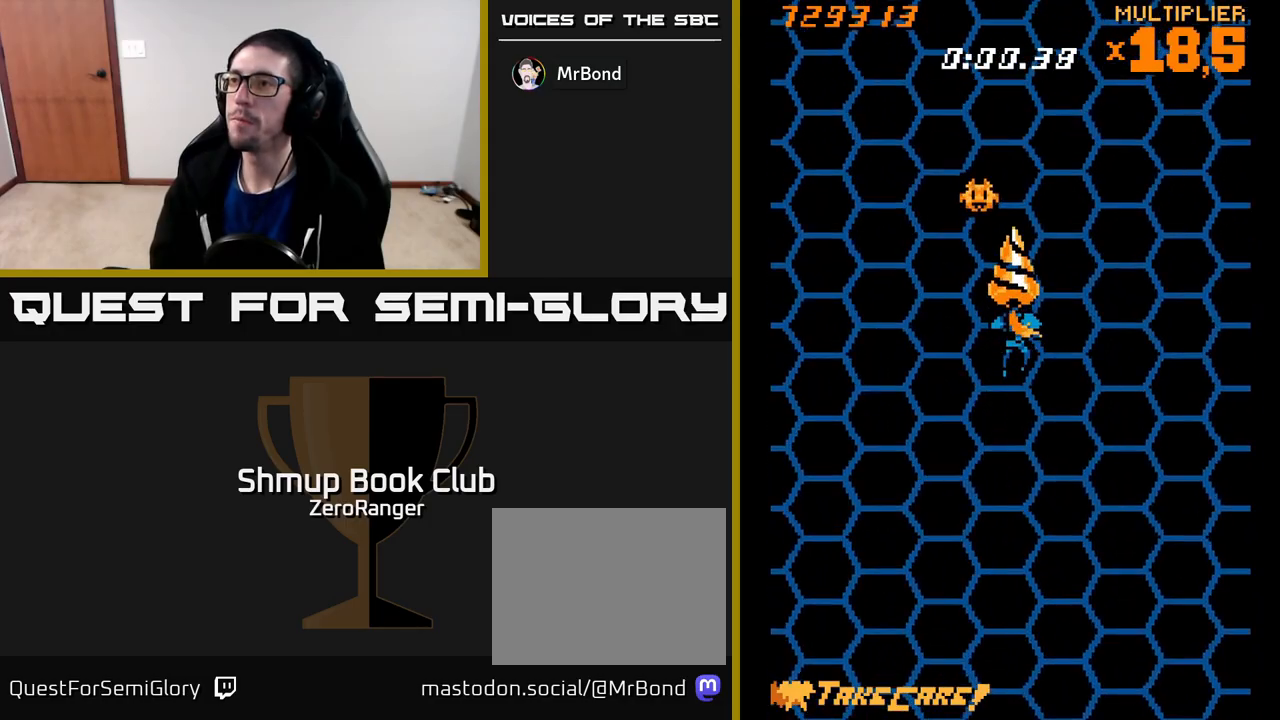
{"buttons": ["A"], "left_stick": "center", "events": [[33, "DPAD_LEFT", "down"], [183, "DPAD_LEFT", "up"], [200, "DPAD_RIGHT", "down"], [333, "DPAD_DOWN", "down"], [400, "DPAD_RIGHT", "up"], [467, "DPAD_DOWN", "up"]]}
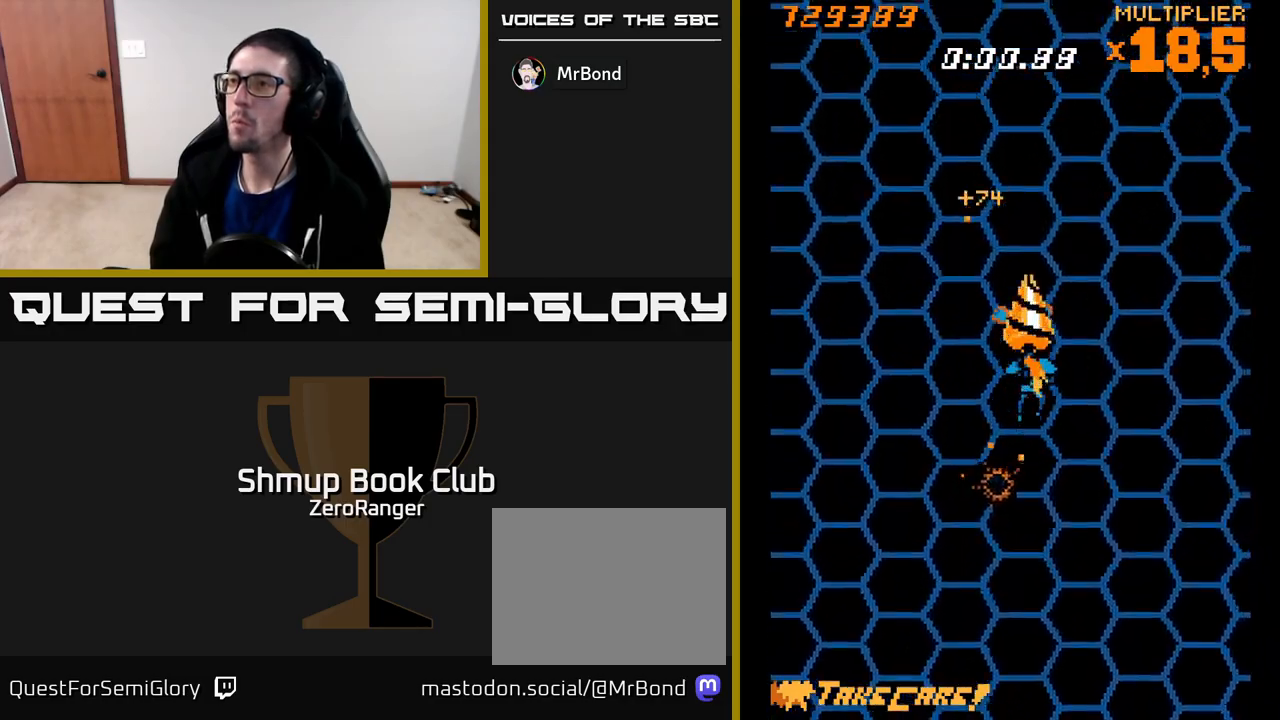
{"buttons": ["A"], "left_stick": "center", "events": []}
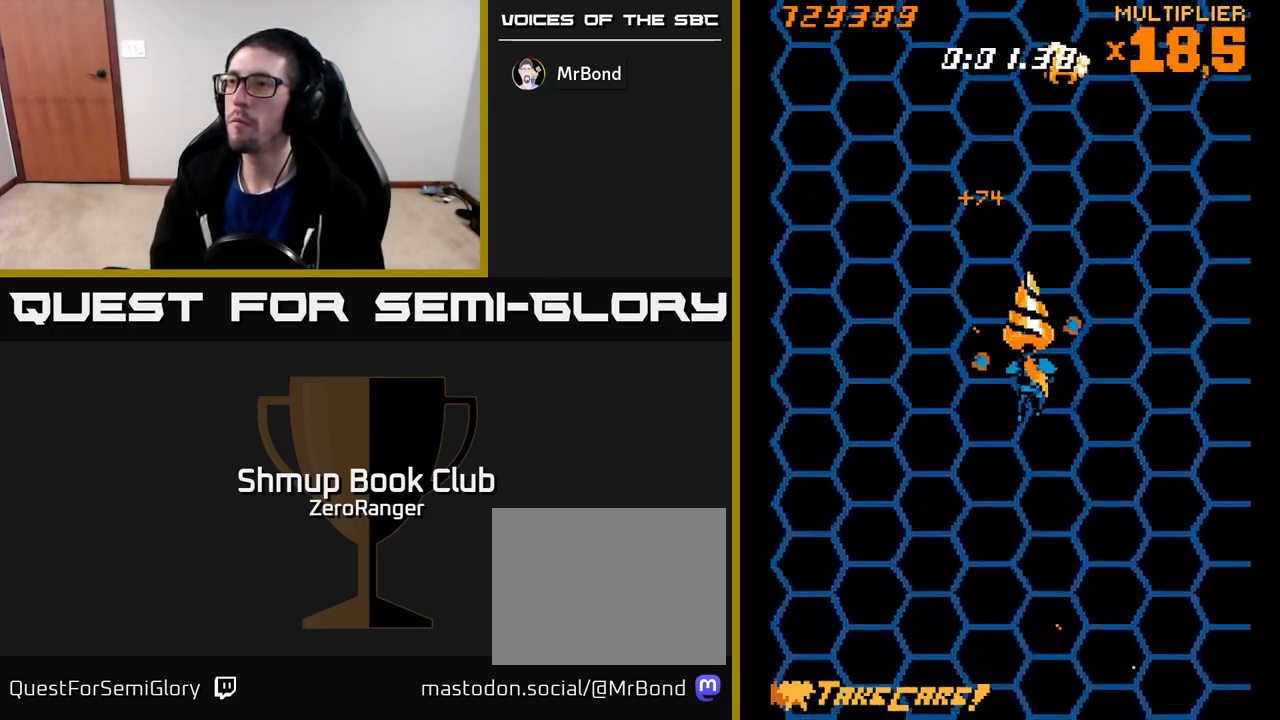
{"buttons": ["A", "DPAD_DOWN", "DPAD_LEFT"], "left_stick": "center", "events": [[317, "DPAD_RIGHT", "down"], [400, "DPAD_RIGHT", "up"], [417, "DPAD_LEFT", "down"], [483, "DPAD_DOWN", "down"]]}
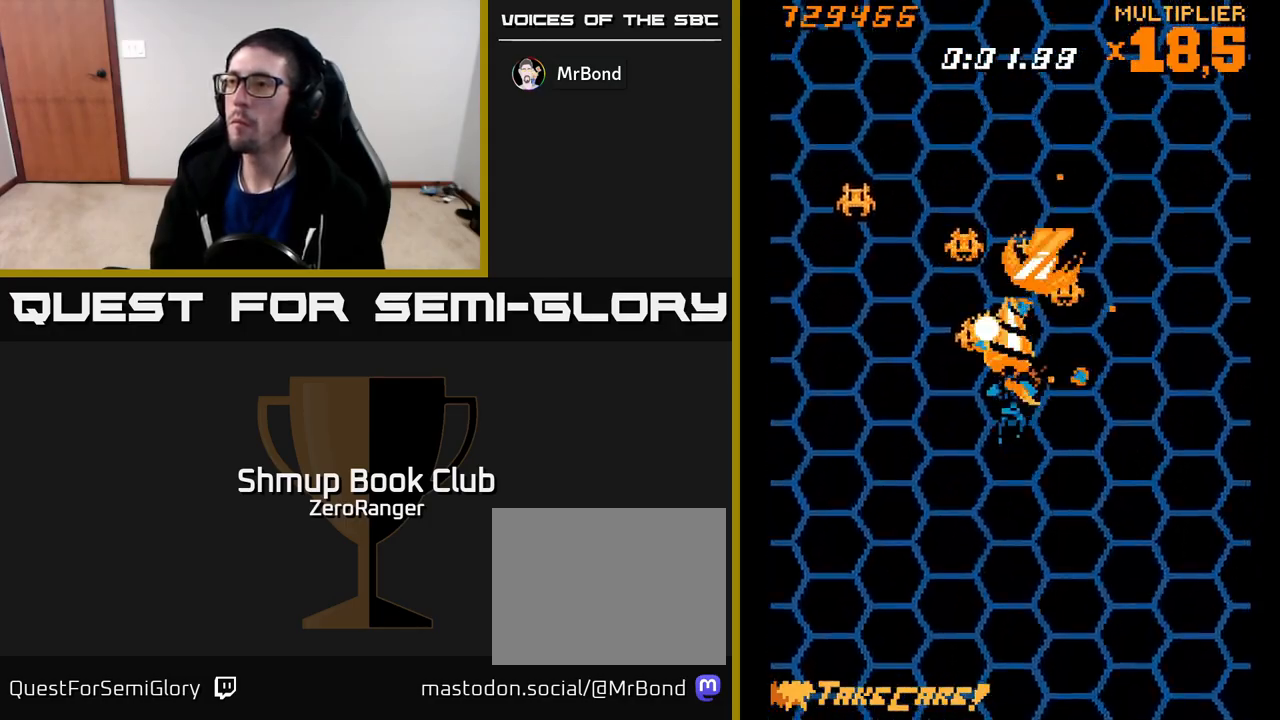
{"buttons": ["A", "DPAD_LEFT"], "left_stick": "center", "events": [[133, "DPAD_LEFT", "up"], [150, "DPAD_RIGHT", "down"], [183, "DPAD_DOWN", "up"], [233, "DPAD_DOWN", "down"], [283, "DPAD_RIGHT", "up"], [300, "DPAD_LEFT", "down"], [433, "DPAD_DOWN", "up"]]}
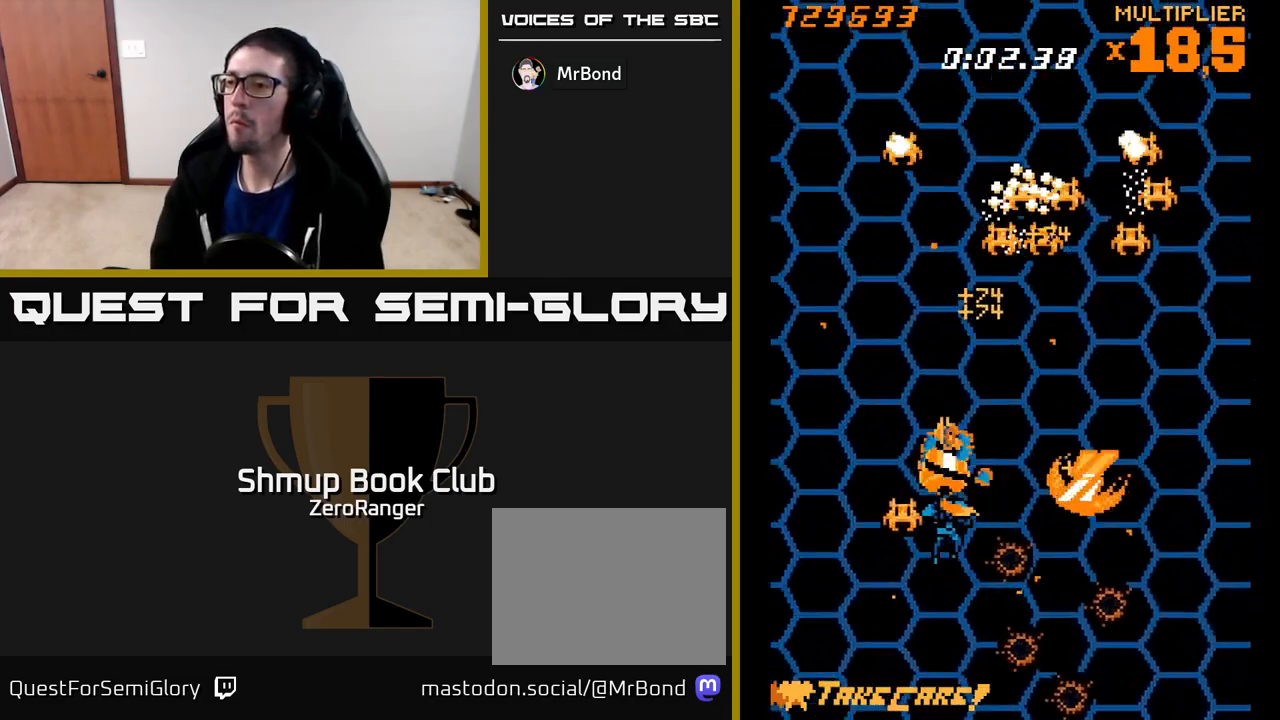
{"buttons": ["A", "DPAD_DOWN", "DPAD_RIGHT"], "left_stick": "center", "events": [[150, "DPAD_DOWN", "down"], [167, "DPAD_LEFT", "up"], [200, "DPAD_DOWN", "up"], [200, "DPAD_RIGHT", "down"], [233, "DPAD_UP", "down"], [333, "DPAD_UP", "up"], [400, "DPAD_DOWN", "down"]]}
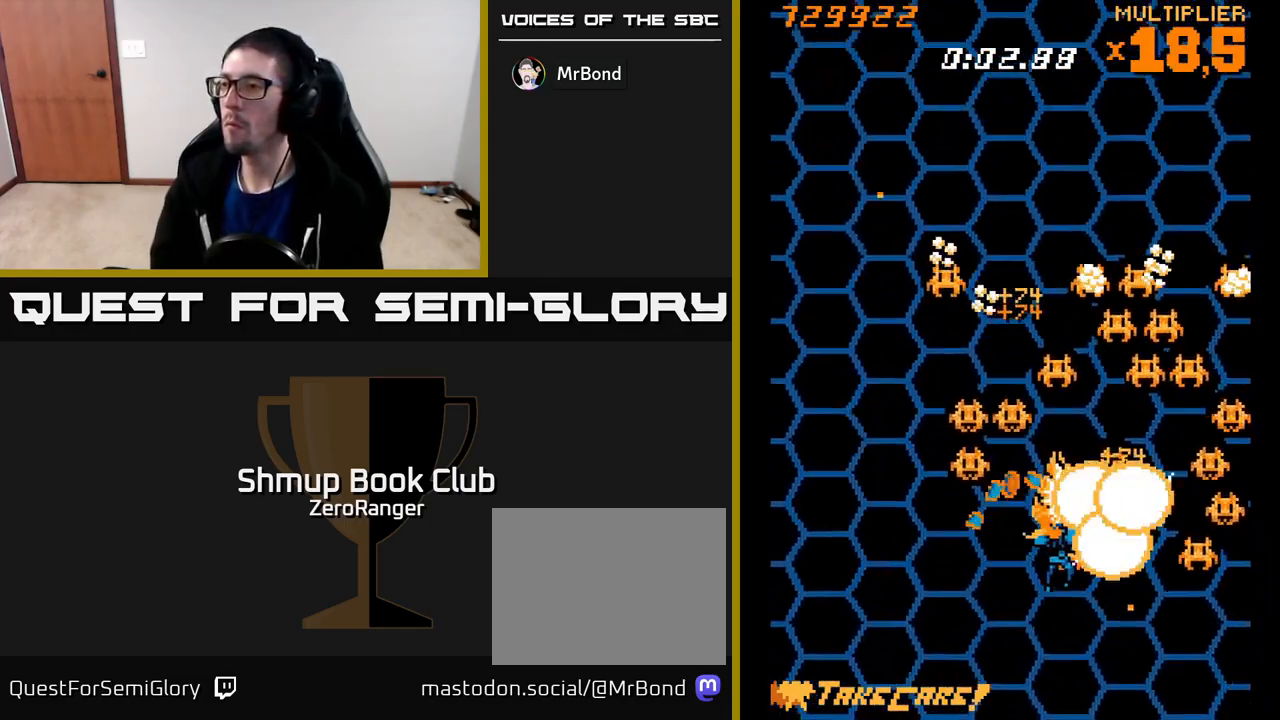
{"buttons": ["A", "DPAD_LEFT"], "left_stick": "center", "events": [[133, "DPAD_DOWN", "up"], [150, "DPAD_RIGHT", "up"], [167, "DPAD_LEFT", "down"], [333, "DPAD_LEFT", "up"], [350, "DPAD_DOWN", "down"], [350, "DPAD_RIGHT", "down"], [400, "DPAD_DOWN", "up"], [483, "DPAD_RIGHT", "up"], [500, "DPAD_LEFT", "down"]]}
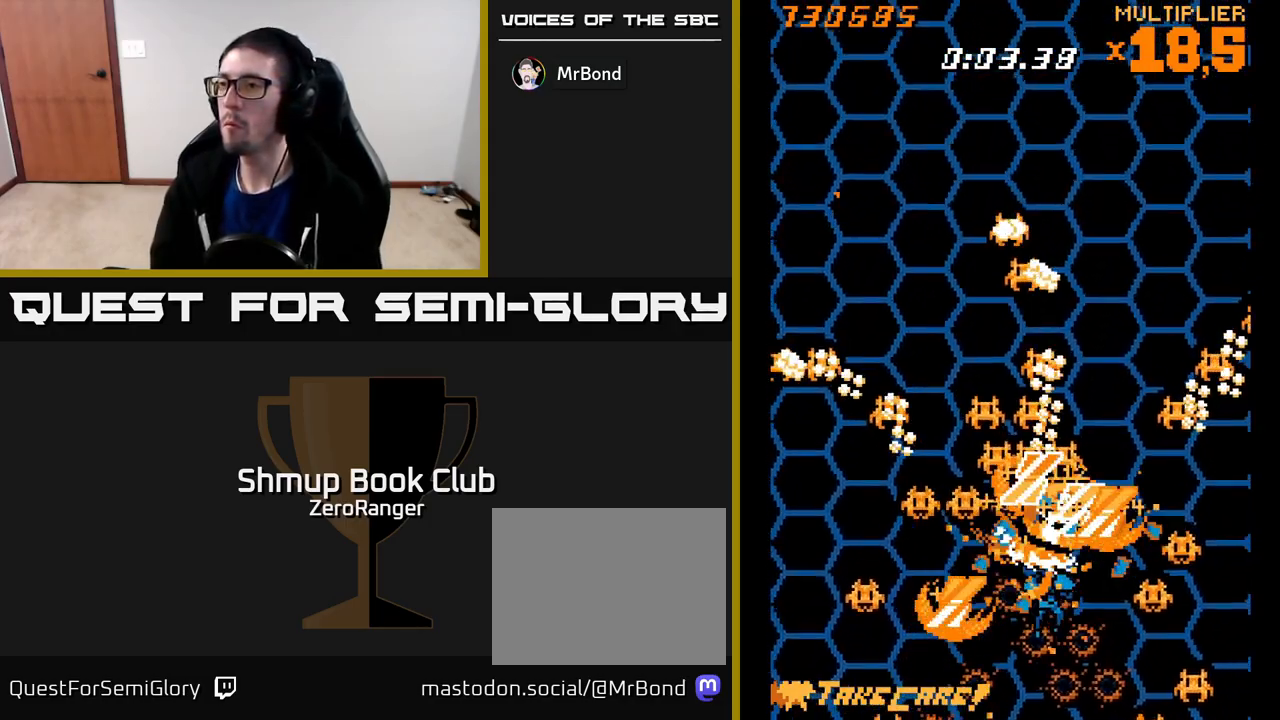
{"buttons": ["A", "DPAD_UP", "DPAD_RIGHT"], "left_stick": "center", "events": [[150, "DPAD_LEFT", "up"], [183, "DPAD_RIGHT", "down"], [267, "DPAD_RIGHT", "up"], [283, "DPAD_UP", "down"], [300, "DPAD_LEFT", "down"], [317, "DPAD_UP", "up"], [383, "DPAD_UP", "down"], [417, "DPAD_LEFT", "up"], [450, "DPAD_RIGHT", "down"]]}
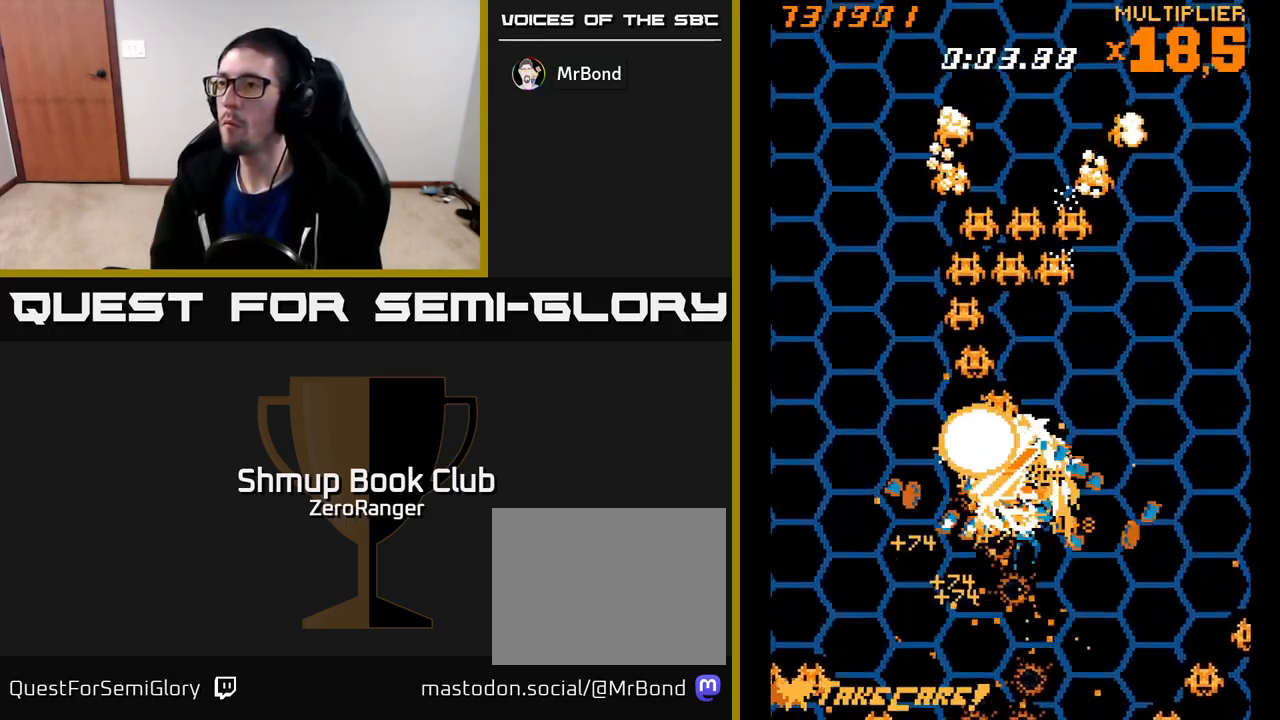
{"buttons": ["A", "DPAD_DOWN", "DPAD_RIGHT"], "left_stick": "center", "events": [[33, "DPAD_RIGHT", "up"], [67, "DPAD_LEFT", "down"], [167, "DPAD_LEFT", "up"], [183, "DPAD_RIGHT", "down"], [267, "DPAD_RIGHT", "up"], [283, "DPAD_UP", "up"], [300, "DPAD_DOWN", "down"], [333, "DPAD_RIGHT", "down"]]}
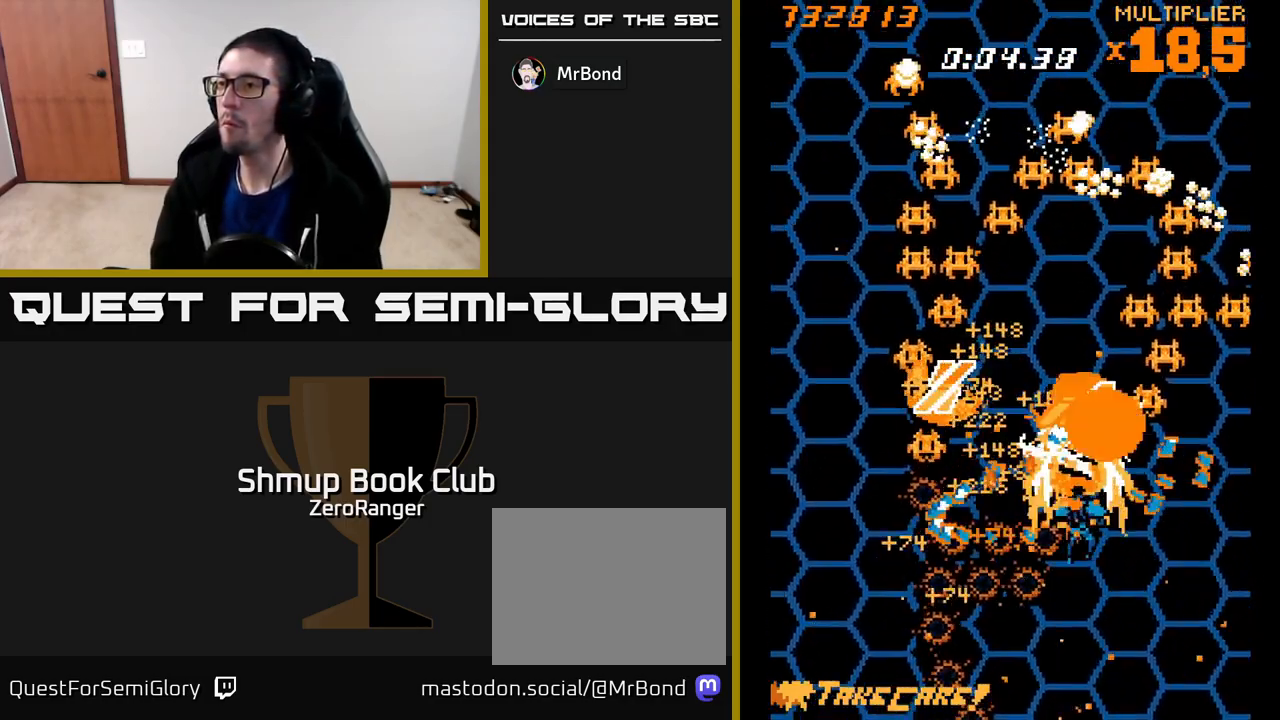
{"buttons": ["A", "DPAD_LEFT"], "left_stick": "center", "events": [[17, "DPAD_DOWN", "up"], [150, "DPAD_UP", "down"], [167, "DPAD_RIGHT", "up"], [283, "DPAD_UP", "up"], [300, "DPAD_LEFT", "down"]]}
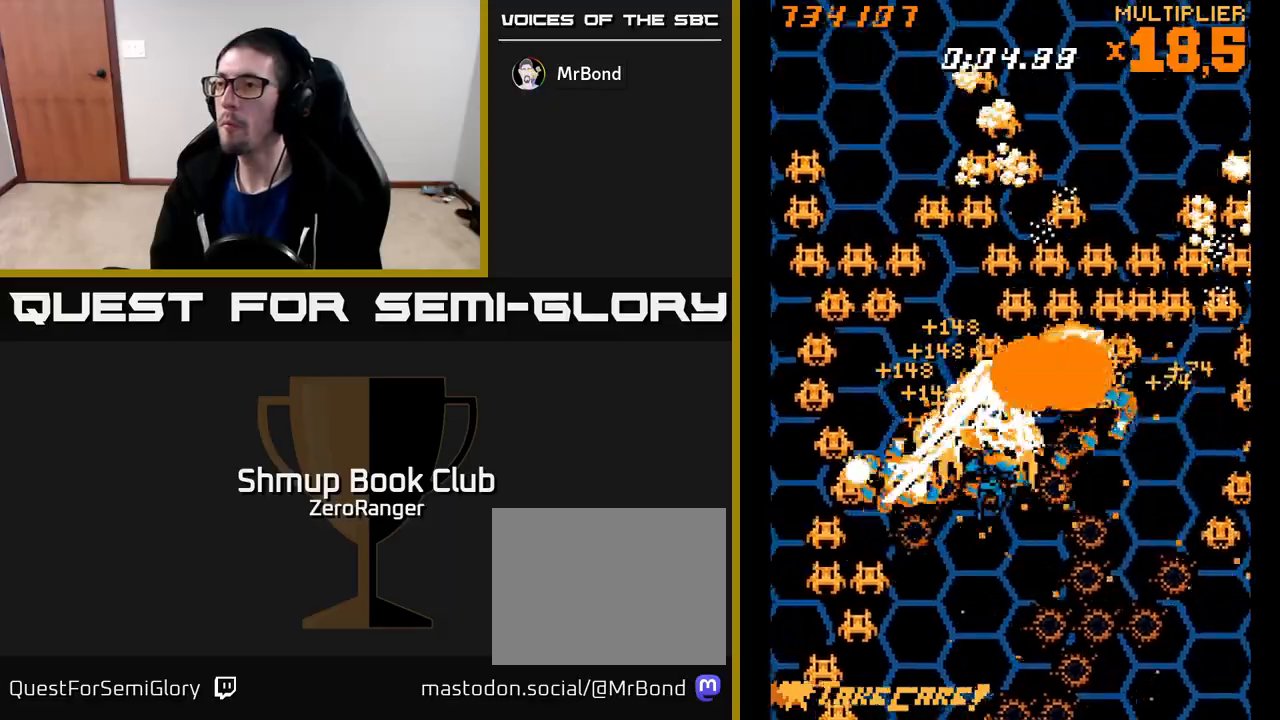
{"buttons": ["A", "DPAD_UP"], "left_stick": "center", "events": [[50, "DPAD_DOWN", "down"], [50, "DPAD_LEFT", "up"], [67, "DPAD_DOWN", "up"], [67, "DPAD_RIGHT", "down"], [250, "DPAD_RIGHT", "up"], [267, "DPAD_LEFT", "down"], [500, "DPAD_LEFT", "up"], [500, "DPAD_UP", "down"]]}
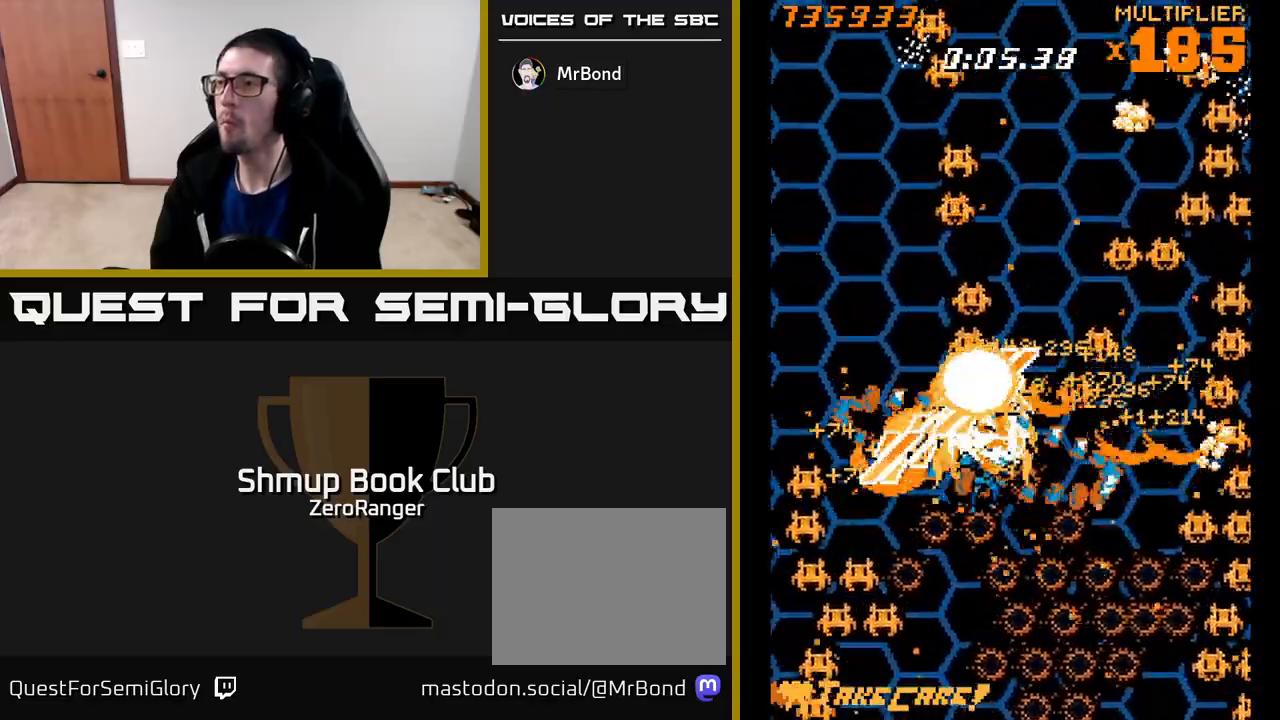
{"buttons": ["A", "DPAD_LEFT"], "left_stick": "center", "events": [[17, "DPAD_RIGHT", "down"], [50, "DPAD_UP", "up"], [200, "DPAD_DOWN", "down"], [267, "DPAD_DOWN", "up"], [450, "DPAD_RIGHT", "up"], [450, "DPAD_UP", "down"], [483, "DPAD_LEFT", "down"], [500, "DPAD_UP", "up"]]}
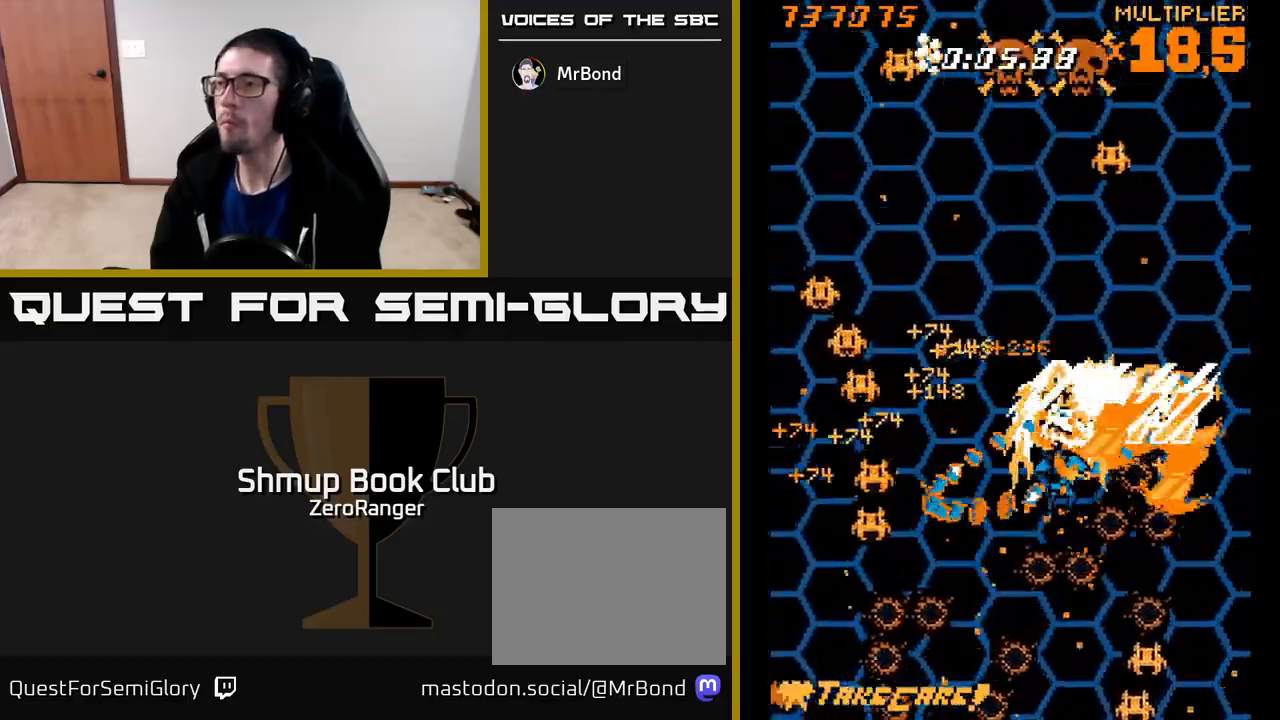
{"buttons": ["A", "DPAD_LEFT"], "left_stick": "center", "events": [[117, "DPAD_DOWN", "down"], [467, "DPAD_DOWN", "up"]]}
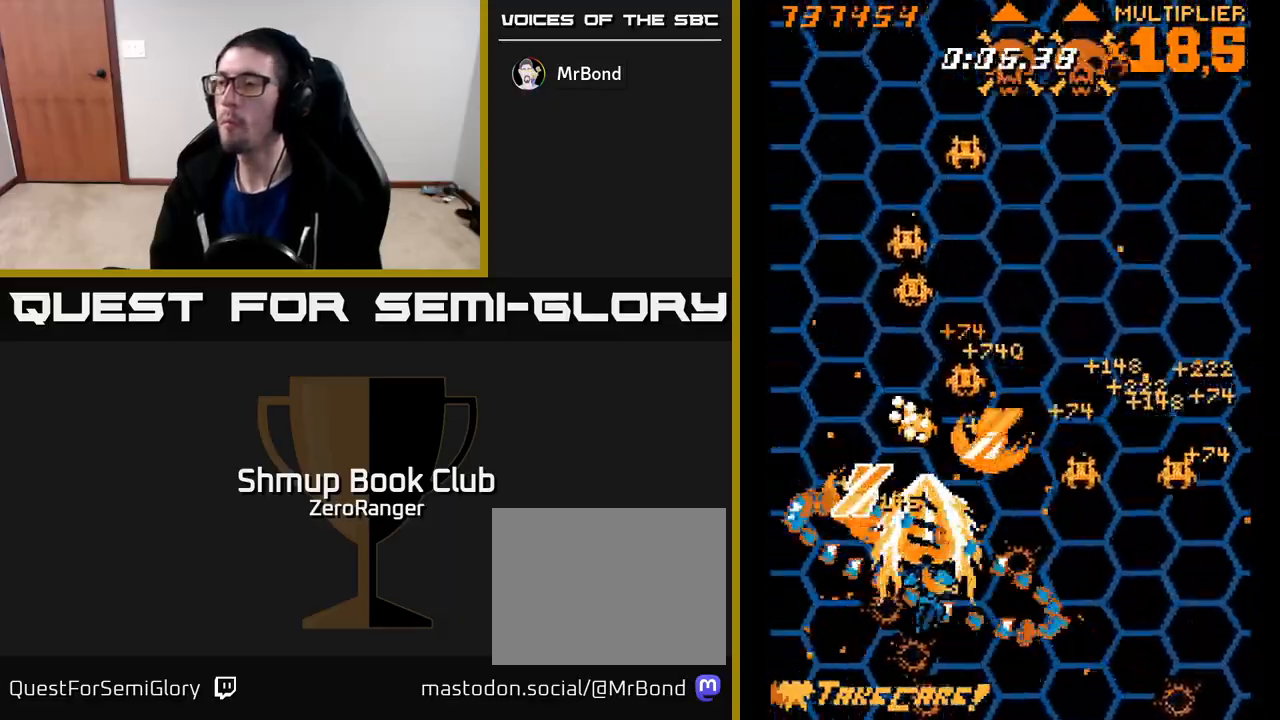
{"buttons": ["A", "DPAD_UP", "DPAD_RIGHT"], "left_stick": "center", "events": [[33, "DPAD_LEFT", "up"], [33, "DPAD_UP", "down"], [50, "DPAD_RIGHT", "down"], [183, "DPAD_RIGHT", "up"], [217, "DPAD_LEFT", "down"], [350, "DPAD_LEFT", "up"], [367, "DPAD_RIGHT", "down"], [367, "DPAD_UP", "up"], [383, "DPAD_UP", "down"]]}
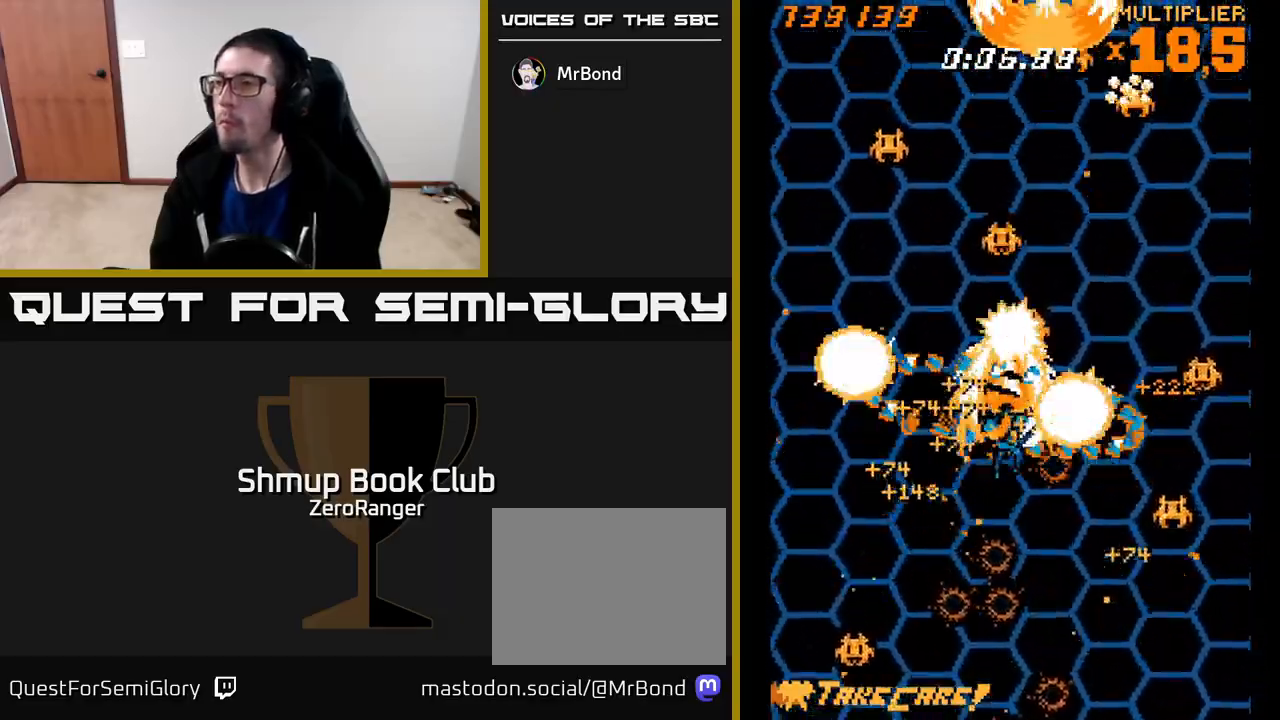
{"buttons": ["A", "DPAD_UP"], "left_stick": "center", "events": [[17, "DPAD_UP", "up"], [67, "DPAD_DOWN", "down"], [217, "DPAD_RIGHT", "up"], [250, "DPAD_DOWN", "up"], [250, "DPAD_LEFT", "down"], [383, "DPAD_UP", "down"], [433, "DPAD_LEFT", "up"]]}
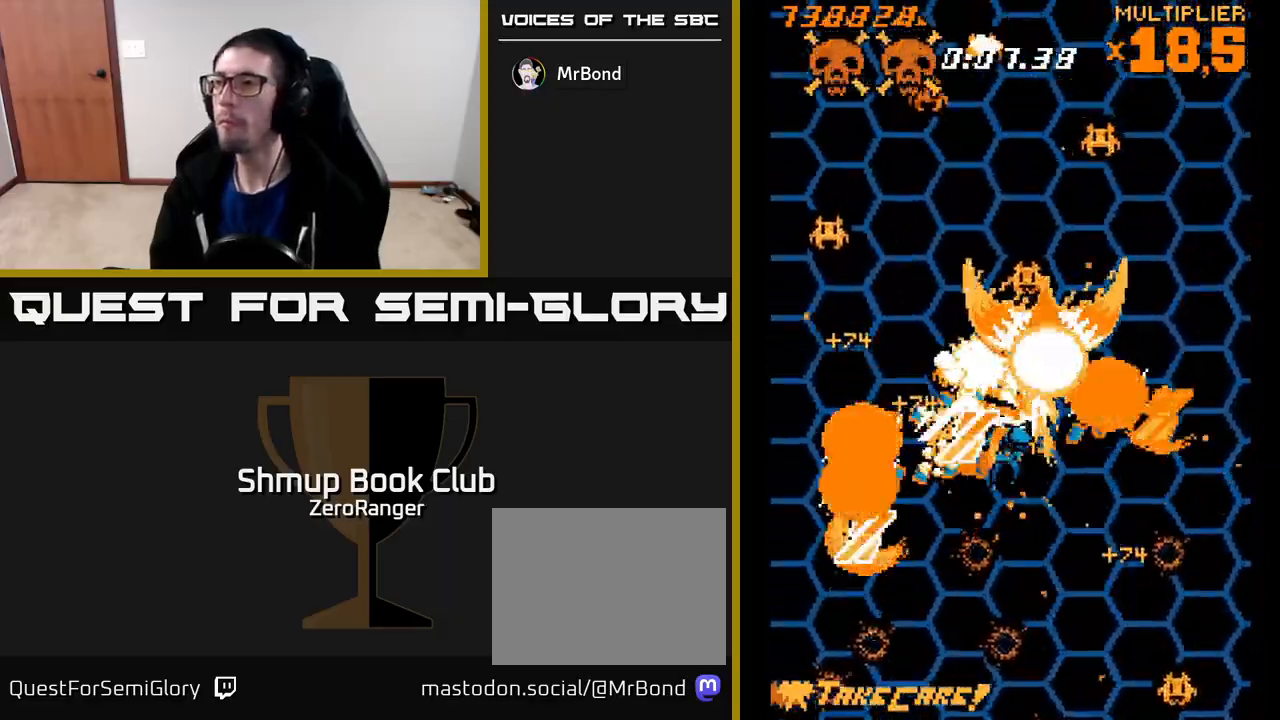
{"buttons": ["A", "DPAD_LEFT"], "left_stick": "center", "events": [[33, "DPAD_RIGHT", "down"], [83, "DPAD_RIGHT", "up"], [100, "DPAD_UP", "up"], [133, "DPAD_LEFT", "down"], [300, "DPAD_DOWN", "down"], [467, "DPAD_DOWN", "up"]]}
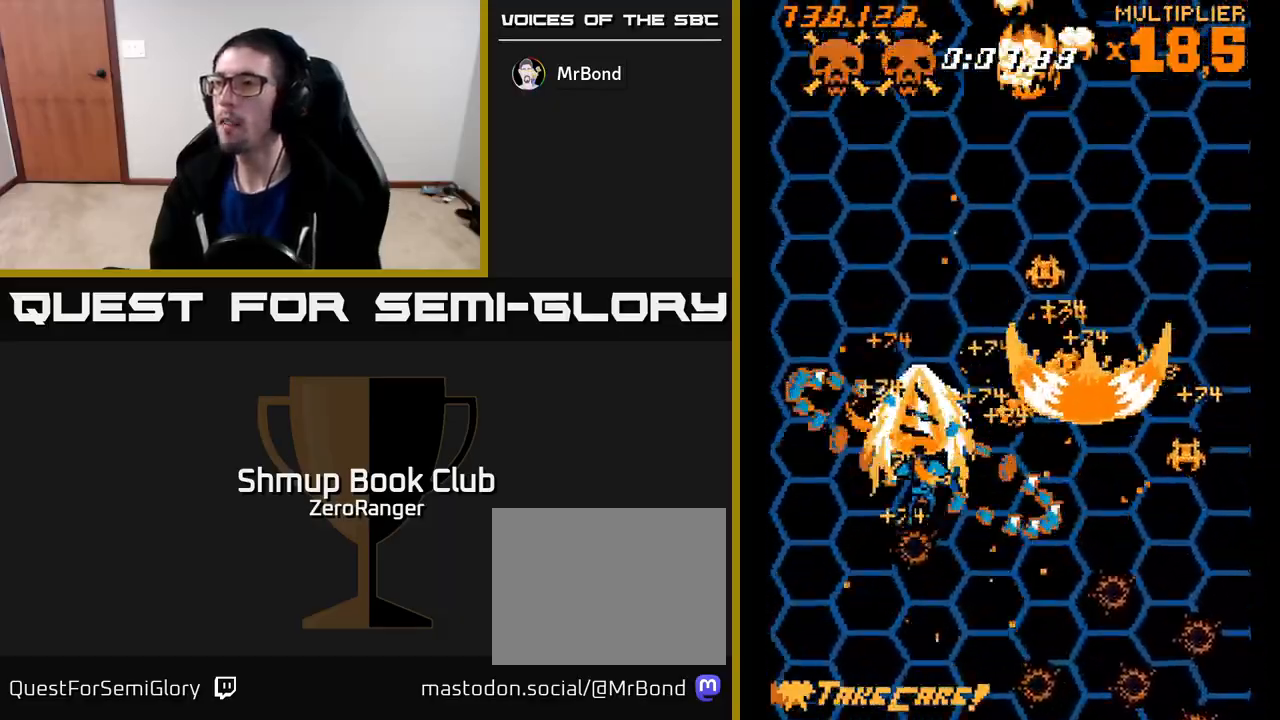
{"buttons": ["A", "DPAD_DOWN", "DPAD_RIGHT"], "left_stick": "center", "events": [[50, "DPAD_UP", "down"], [100, "DPAD_LEFT", "up"], [250, "DPAD_RIGHT", "down"], [333, "DPAD_UP", "up"], [450, "DPAD_DOWN", "down"]]}
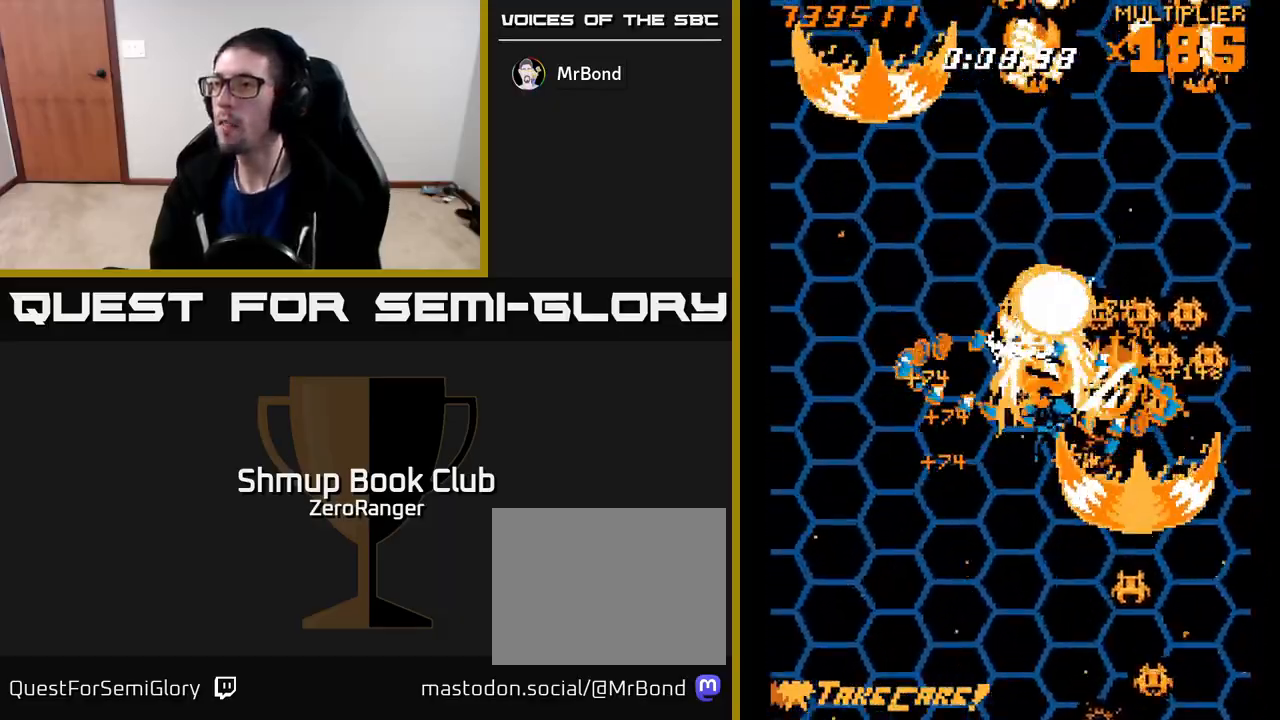
{"buttons": ["A", "DPAD_DOWN", "DPAD_RIGHT"], "left_stick": "center", "events": [[67, "DPAD_DOWN", "up"], [133, "DPAD_RIGHT", "up"], [167, "DPAD_LEFT", "down"], [350, "DPAD_UP", "down"], [367, "DPAD_LEFT", "up"], [400, "DPAD_RIGHT", "down"], [433, "DPAD_UP", "up"], [467, "DPAD_DOWN", "down"]]}
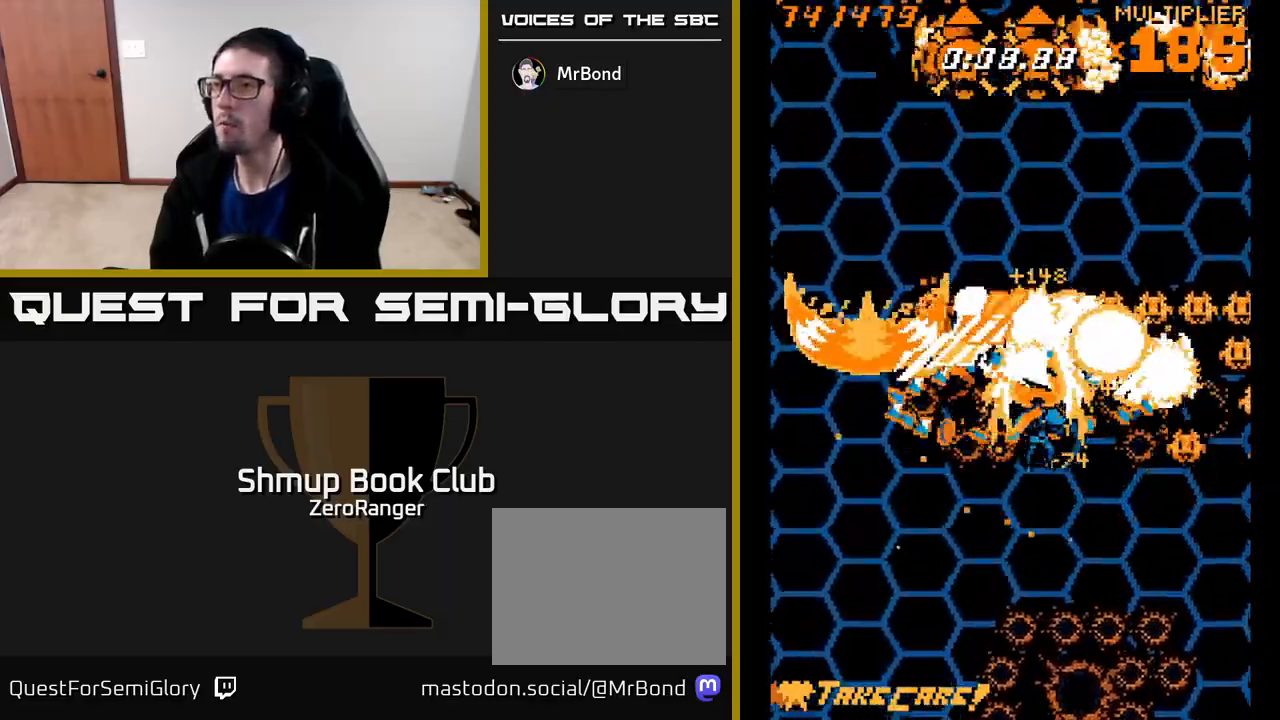
{"buttons": ["A", "DPAD_LEFT"], "left_stick": "center", "events": [[283, "DPAD_DOWN", "up"], [300, "DPAD_RIGHT", "up"], [300, "DPAD_UP", "down"], [417, "DPAD_LEFT", "down"], [483, "DPAD_UP", "up"]]}
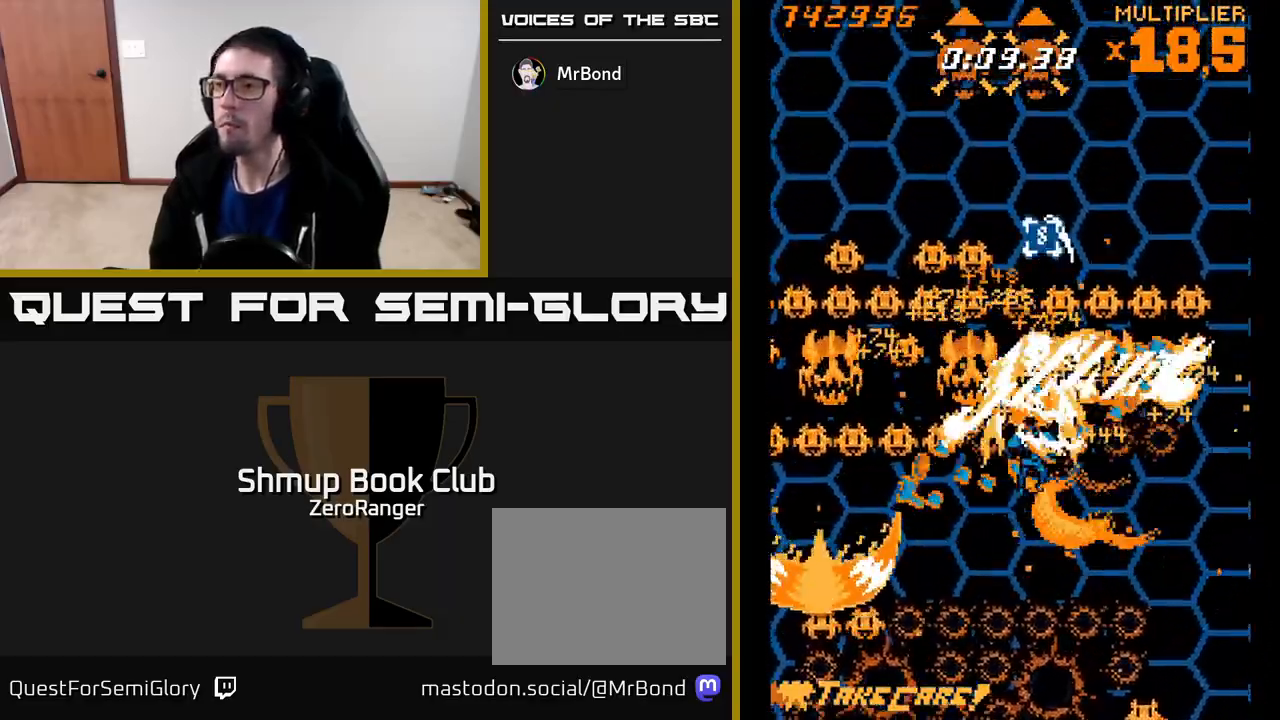
{"buttons": ["A", "DPAD_DOWN", "DPAD_LEFT"], "left_stick": "center", "events": [[83, "DPAD_DOWN", "down"]]}
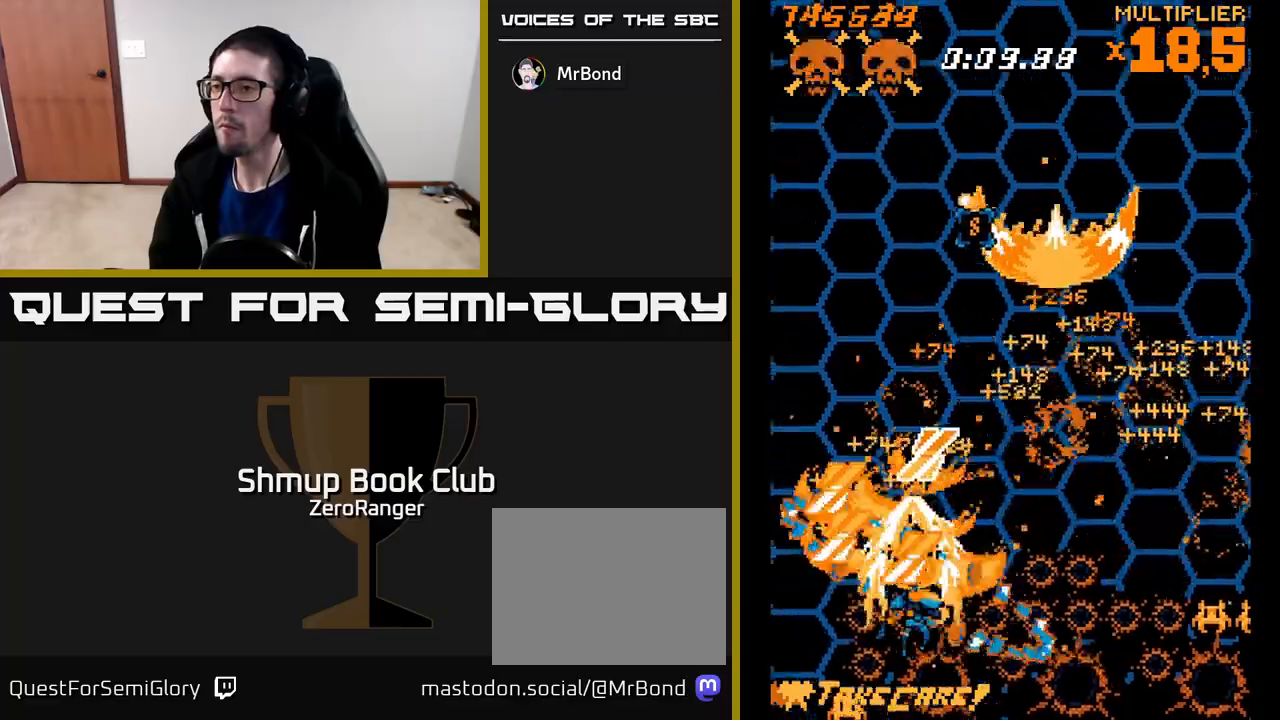
{"buttons": ["A", "DPAD_UP", "DPAD_LEFT"], "left_stick": "center", "events": [[83, "DPAD_DOWN", "up"], [117, "DPAD_UP", "down"], [167, "DPAD_LEFT", "up"], [333, "DPAD_LEFT", "down"]]}
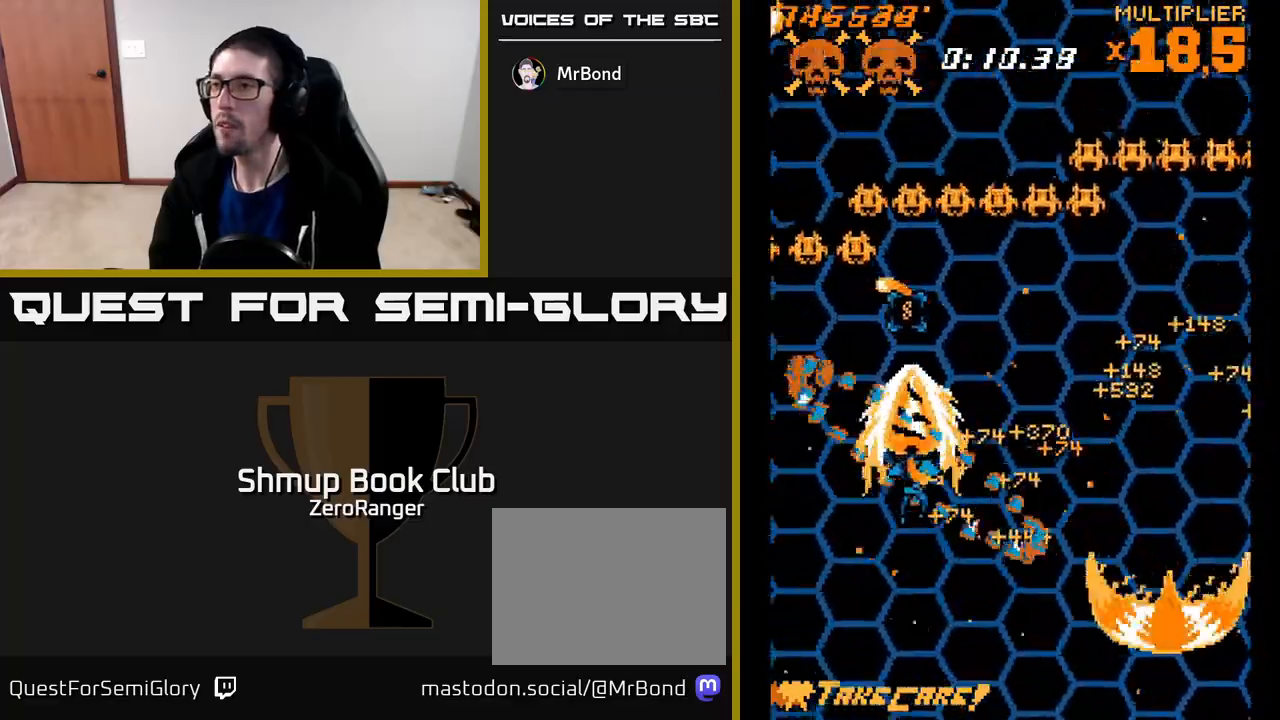
{"buttons": ["A", "DPAD_DOWN", "DPAD_RIGHT"], "left_stick": "center", "events": [[183, "DPAD_LEFT", "up"], [250, "DPAD_RIGHT", "down"], [283, "DPAD_UP", "up"], [317, "DPAD_DOWN", "down"]]}
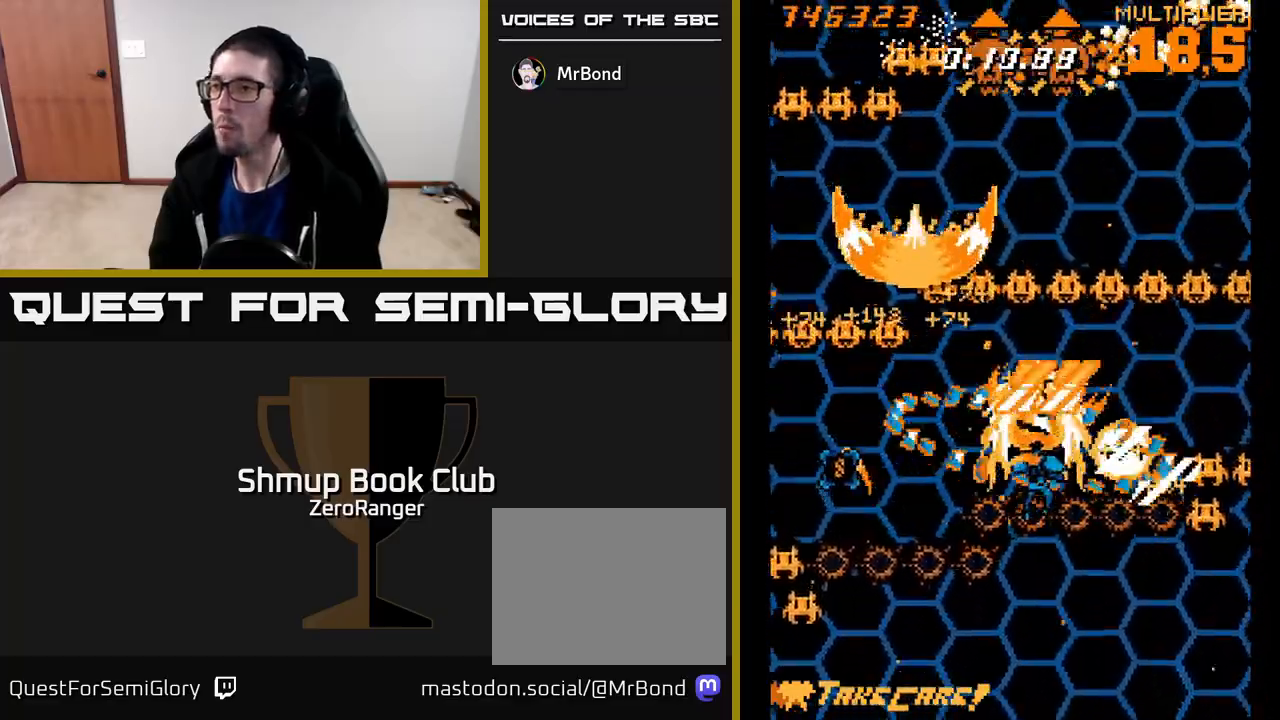
{"buttons": ["A", "DPAD_UP", "DPAD_RIGHT"], "left_stick": "center", "events": [[150, "DPAD_DOWN", "up"], [183, "DPAD_UP", "down"], [217, "DPAD_RIGHT", "up"], [300, "DPAD_UP", "up"], [333, "DPAD_DOWN", "down"], [417, "DPAD_RIGHT", "down"], [450, "DPAD_DOWN", "up"], [483, "DPAD_UP", "down"]]}